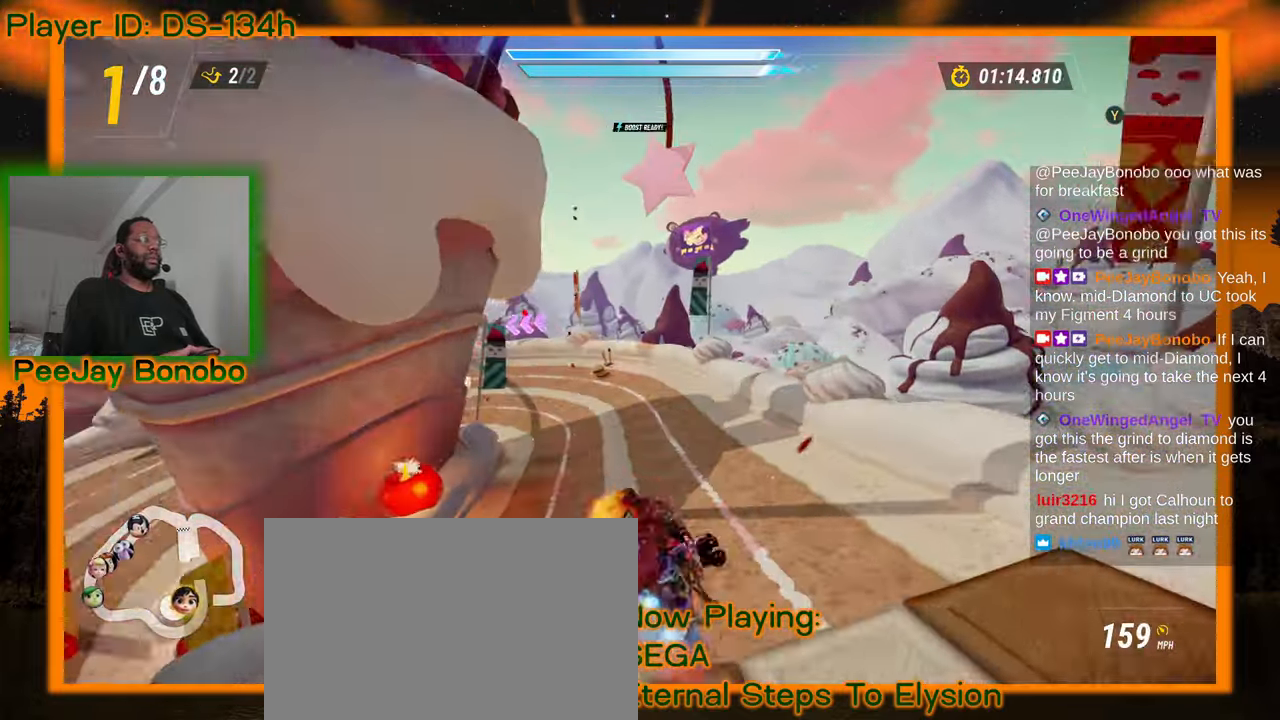
Gameplay with a controller; each line is a JSON object with the inputs held at the frame after it (dt_ms = milliseconds from this image to that frame). "events" lists button and stick changes between this image and that frame as [ms after this image, input, new state], when the widget could be followed in between. Not read: L3 R3 other_buttons.
{"dt_ms": 500, "buttons": [], "left_stick": "up-left", "events": [[384, "left_stick", "up-left"]]}
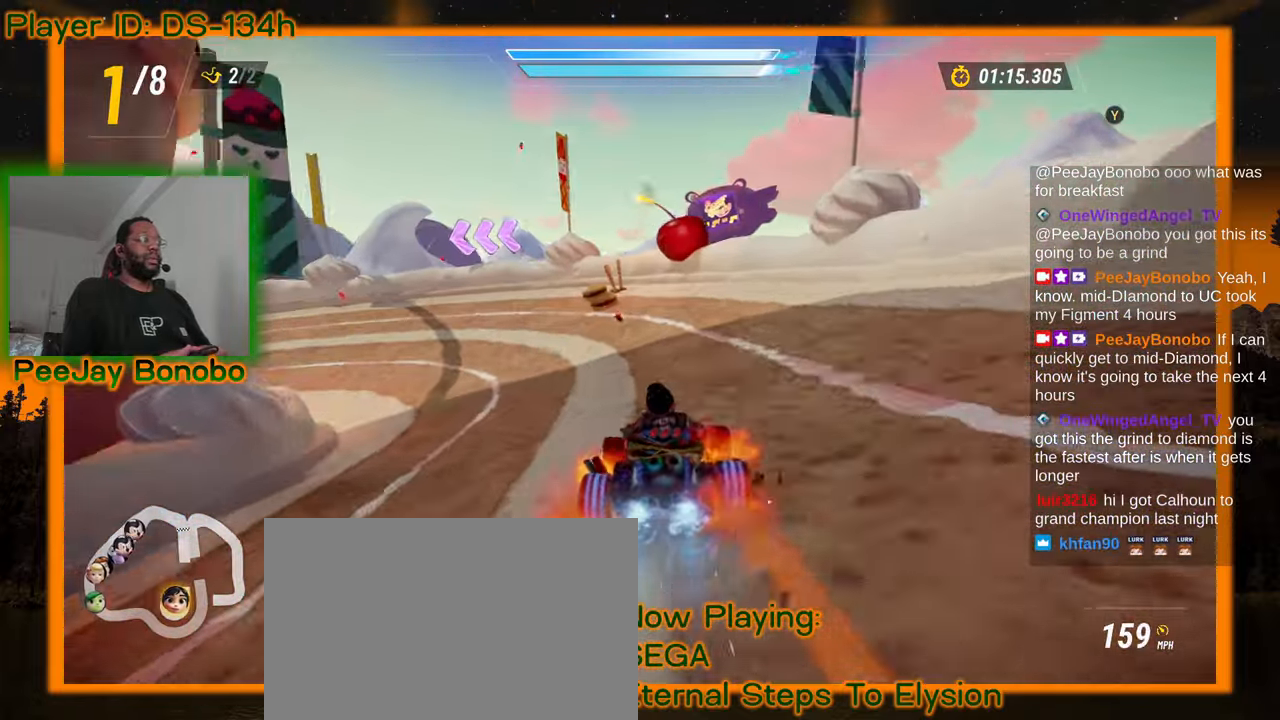
{"dt_ms": 500, "buttons": [], "left_stick": "up-left", "events": []}
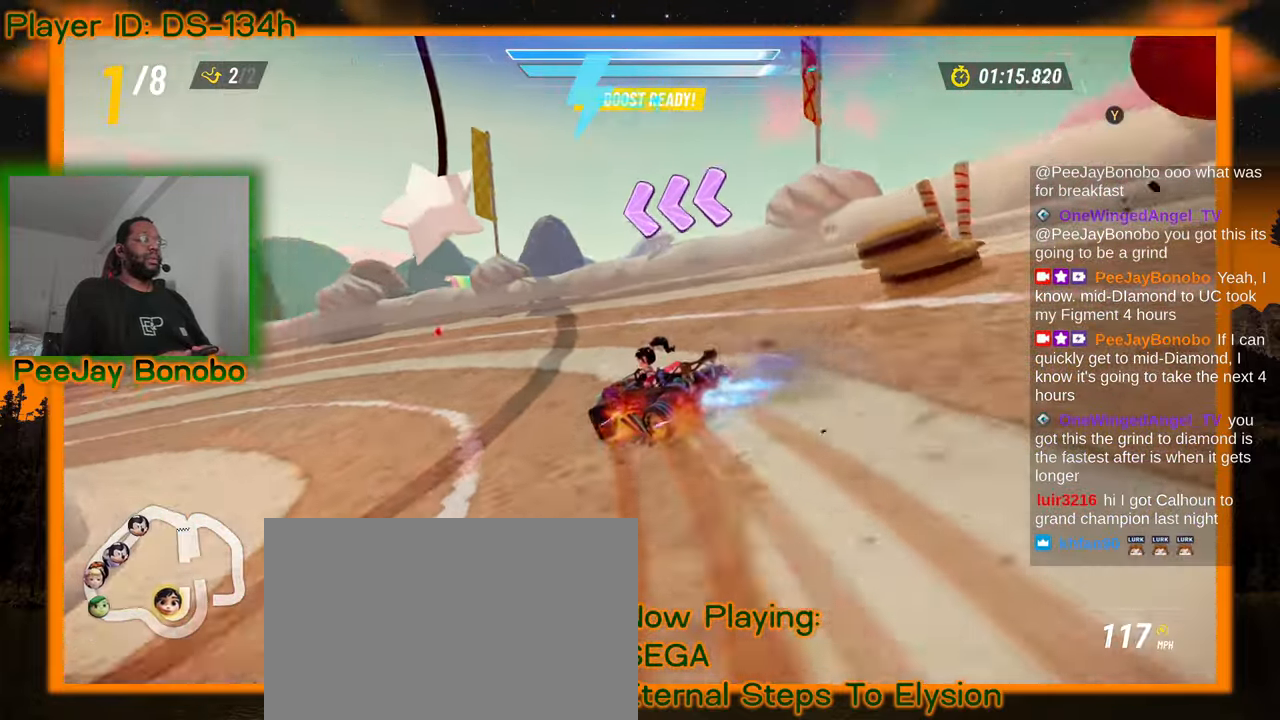
{"dt_ms": 500, "buttons": [], "left_stick": "up-left"}
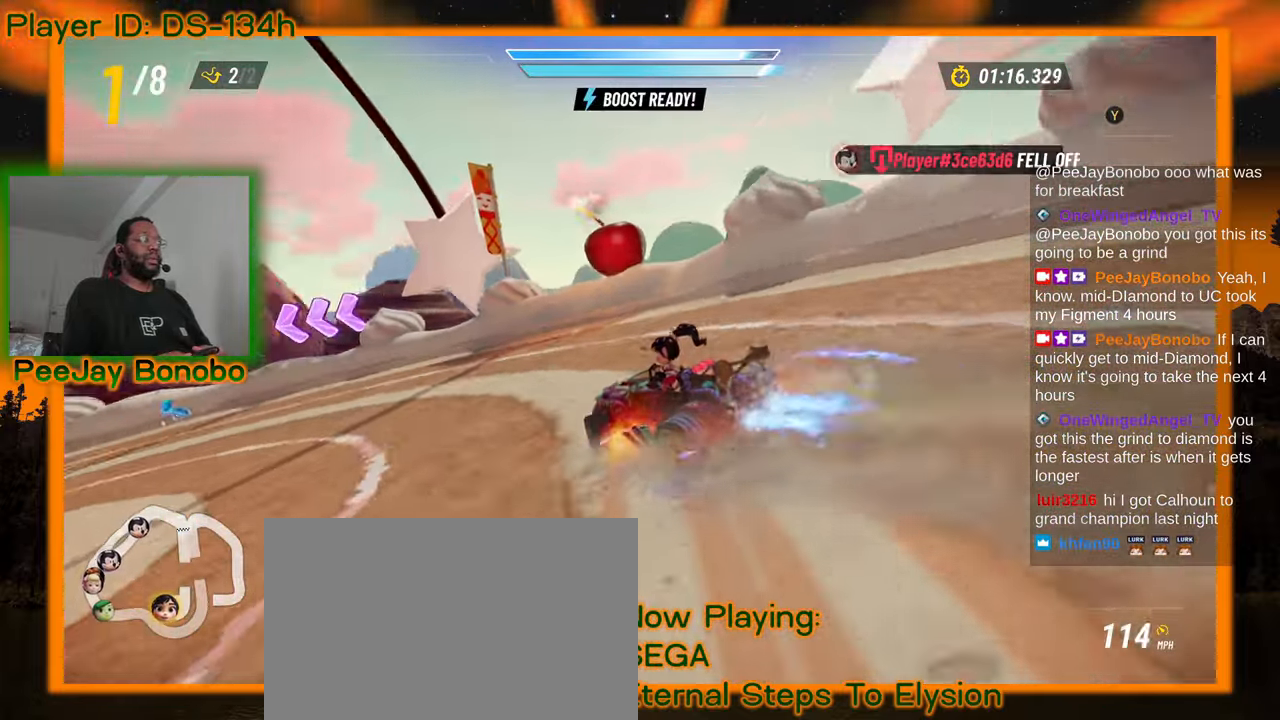
{"dt_ms": 500, "buttons": [], "left_stick": "up-left", "events": []}
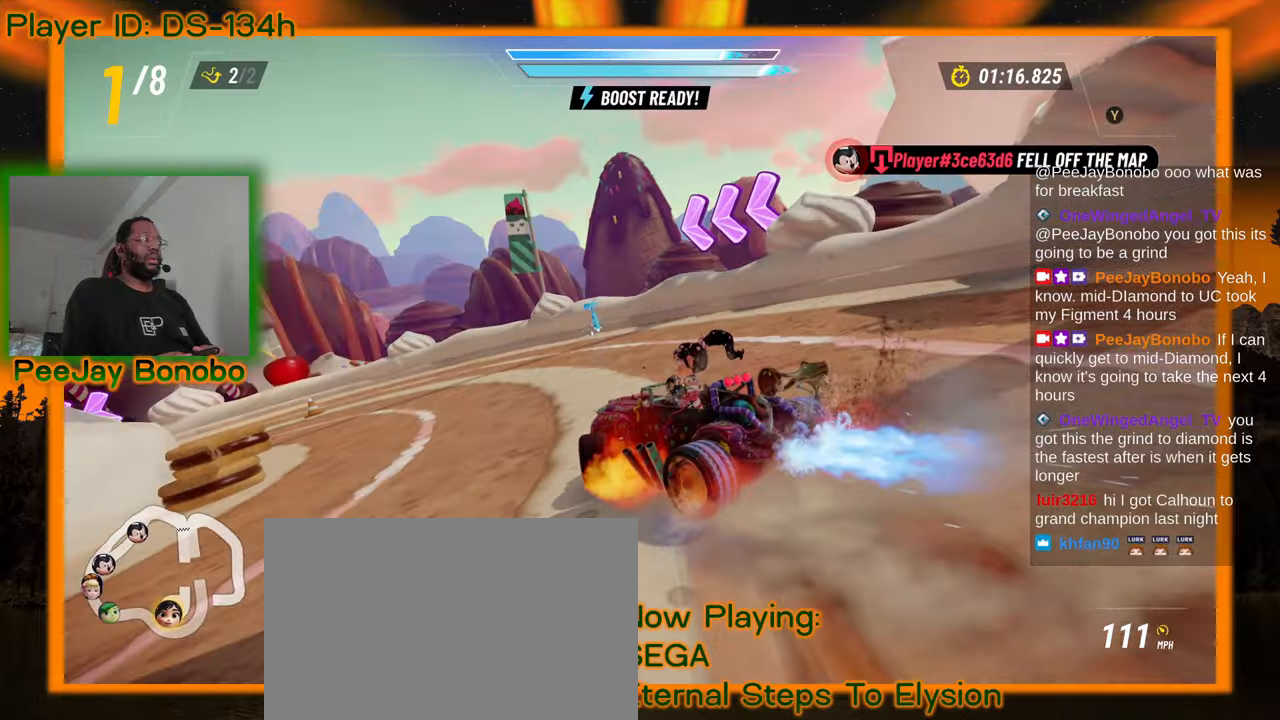
{"dt_ms": 500, "buttons": [], "left_stick": "right", "events": [[400, "left_stick", "center"], [450, "left_stick", "right"]]}
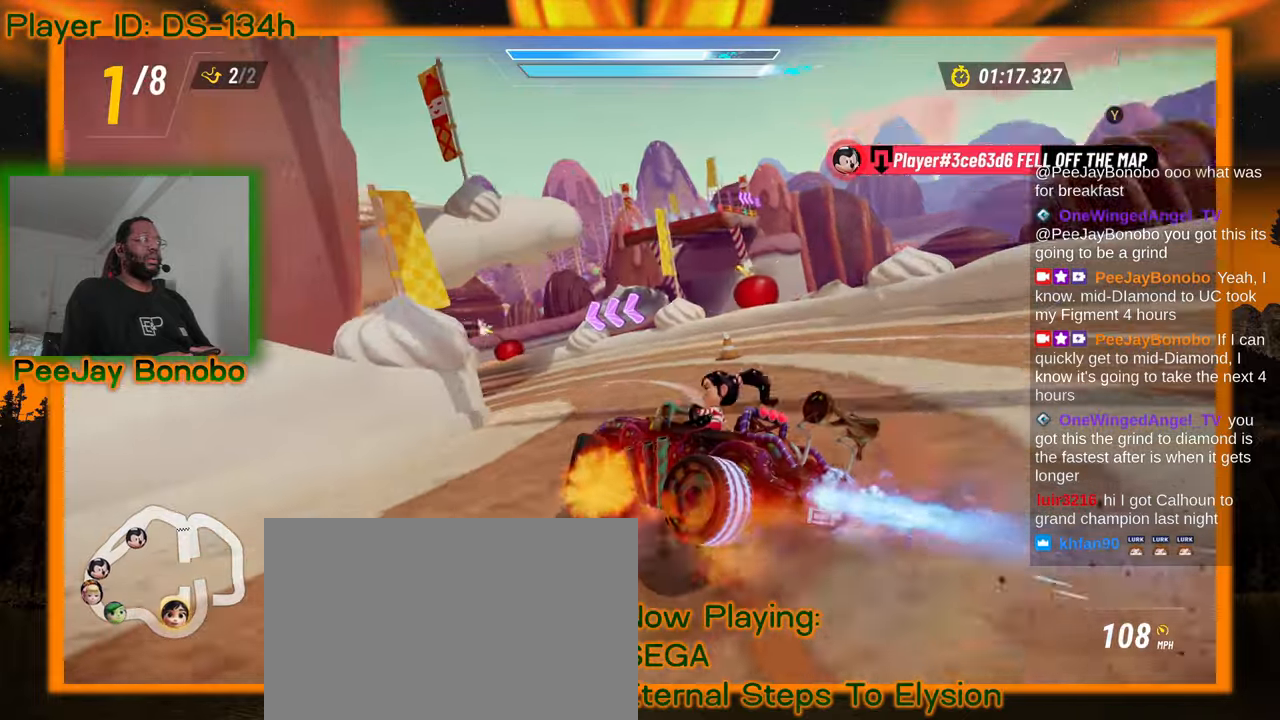
{"dt_ms": 500, "buttons": [], "left_stick": "left", "events": [[117, "left_stick", "left"]]}
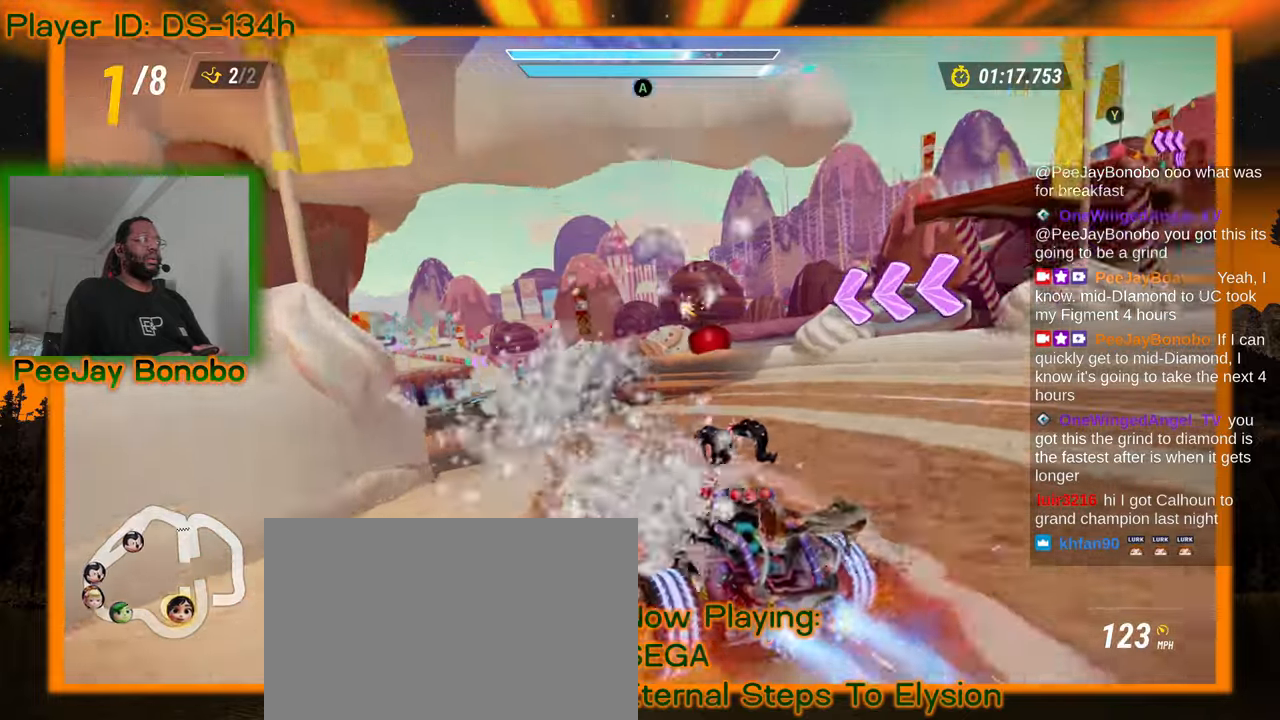
{"dt_ms": 500, "buttons": [], "left_stick": "left"}
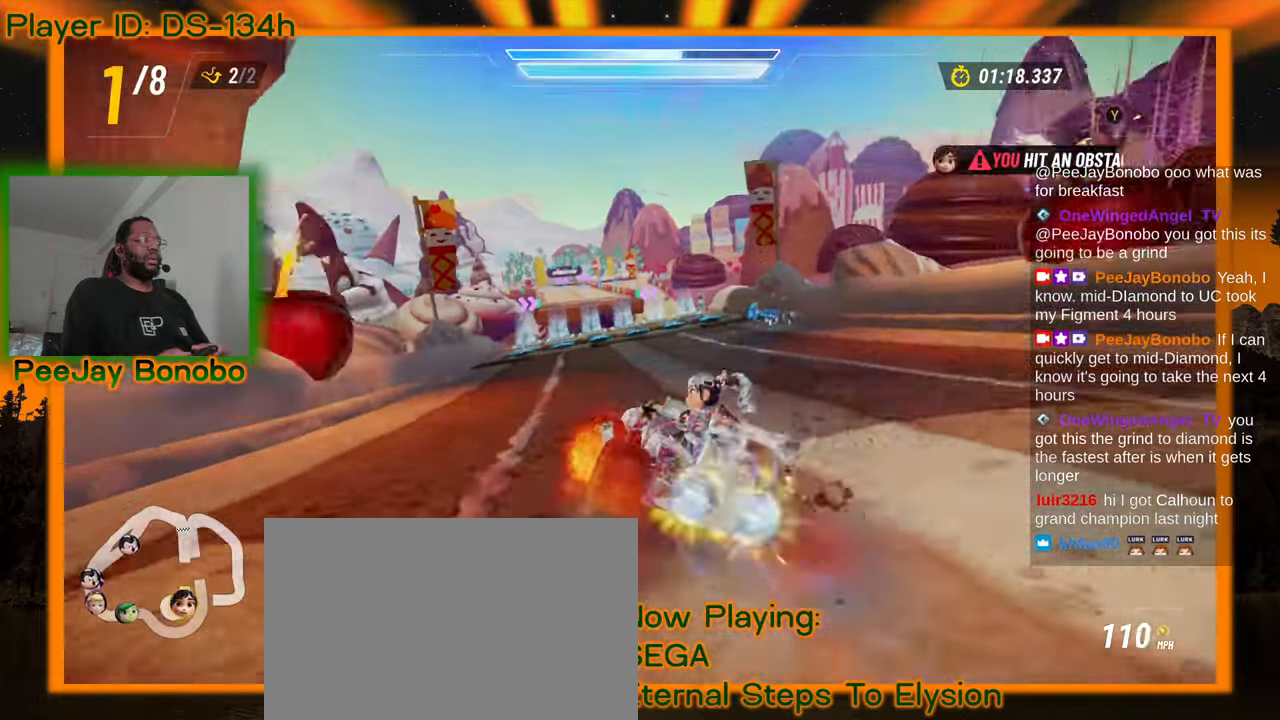
{"dt_ms": 500, "buttons": [], "left_stick": "center", "events": [[117, "left_stick", "center"], [250, "left_stick", "right"], [450, "left_stick", "center"]]}
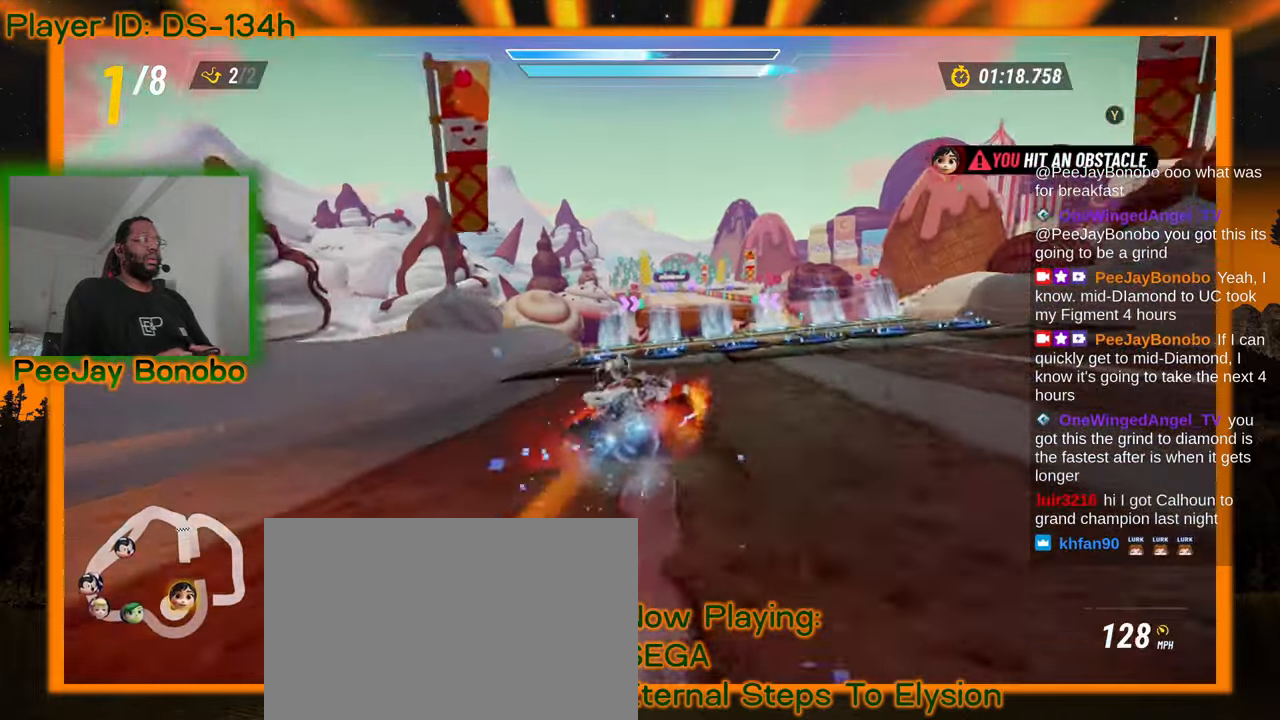
{"dt_ms": 500, "buttons": [], "left_stick": "center", "events": []}
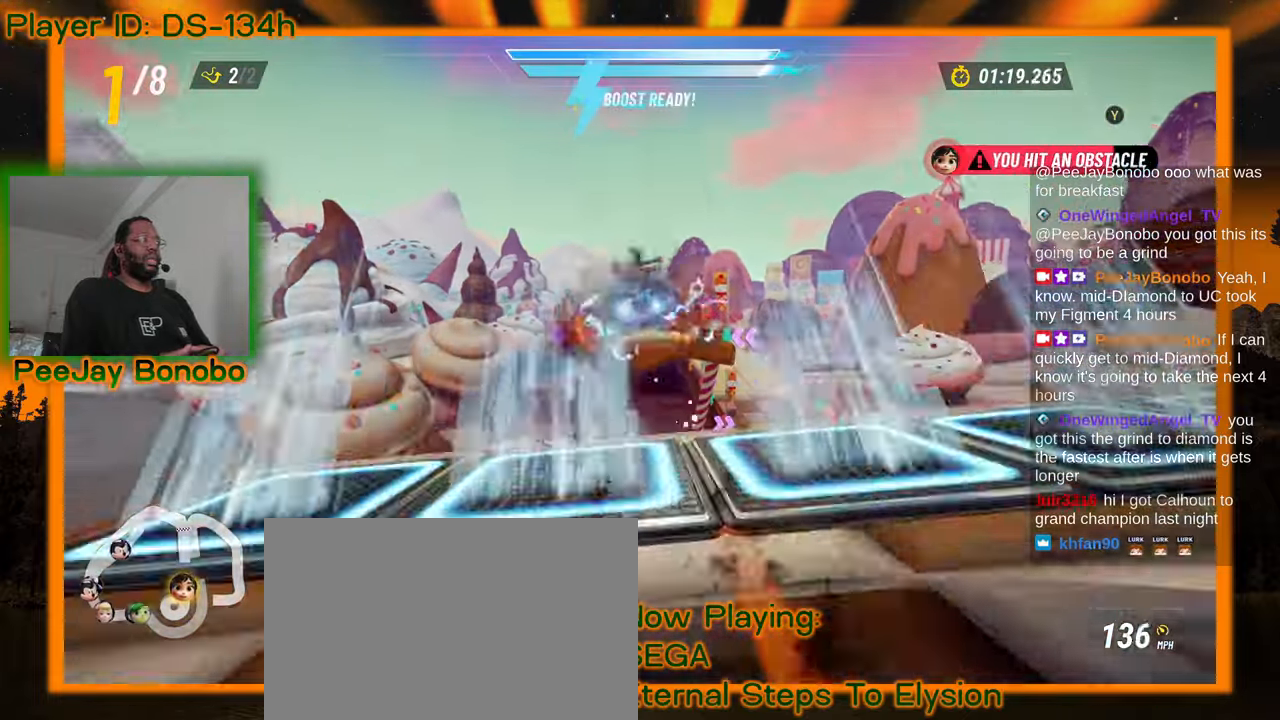
{"dt_ms": 500, "buttons": [], "left_stick": "center", "events": []}
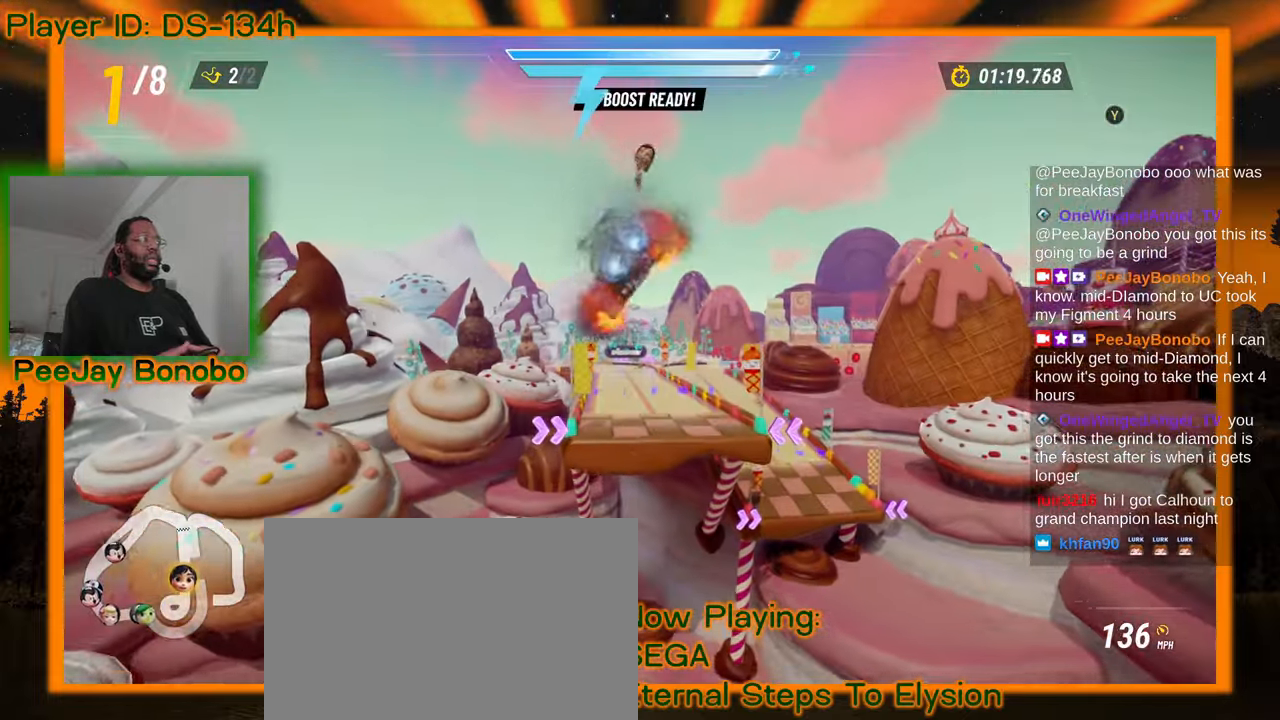
{"dt_ms": 500, "buttons": [], "left_stick": "center", "events": []}
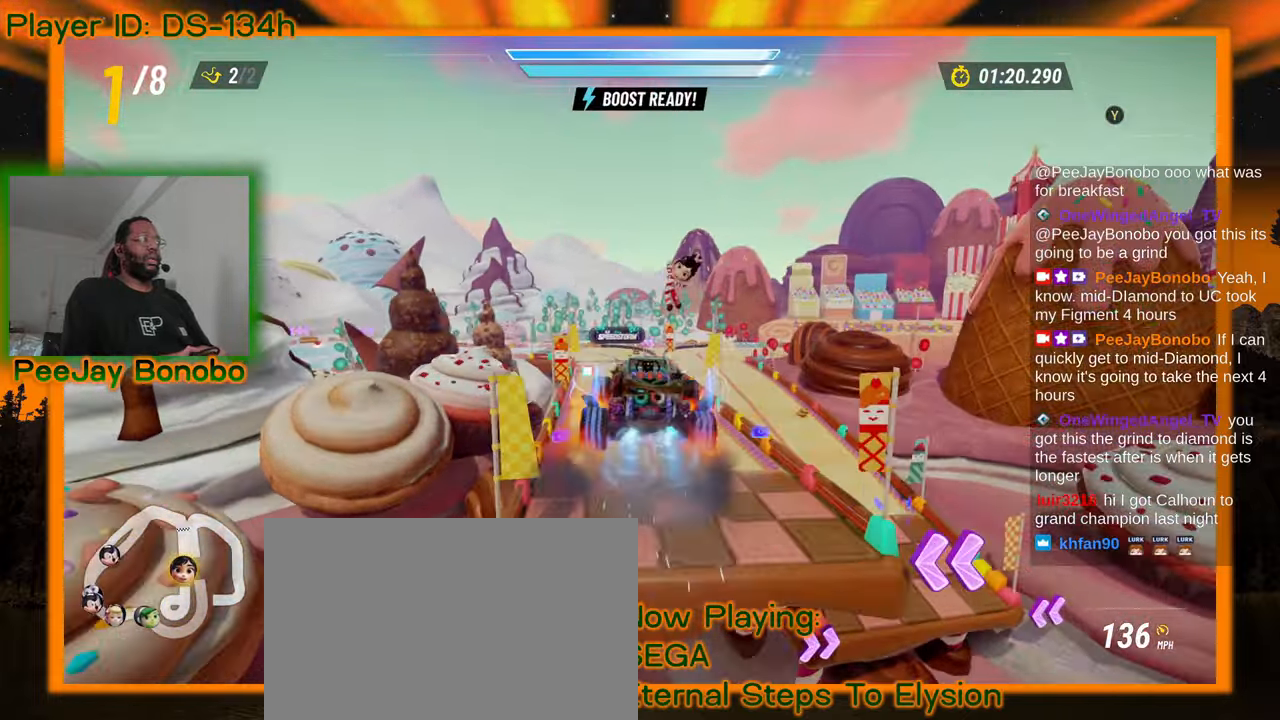
{"dt_ms": 500, "buttons": [], "left_stick": "center", "events": [[267, "left_stick", "left"], [367, "left_stick", "center"]]}
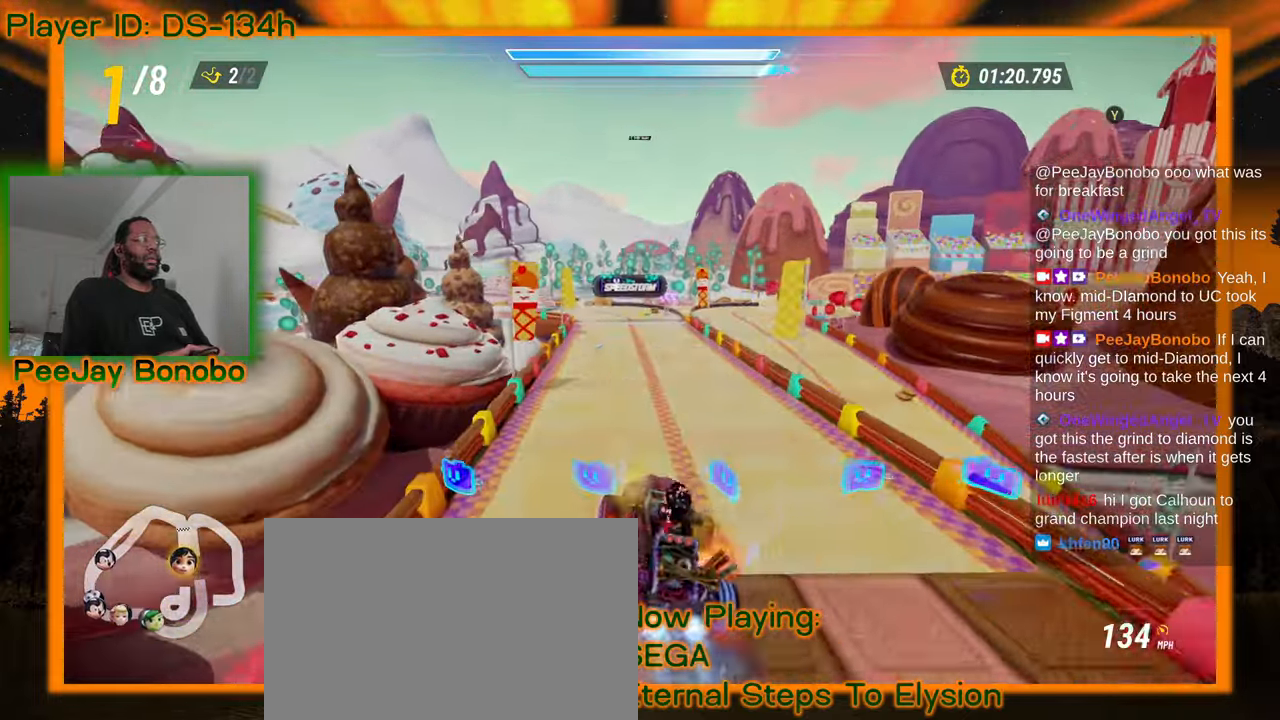
{"dt_ms": 1000, "buttons": [], "left_stick": "right"}
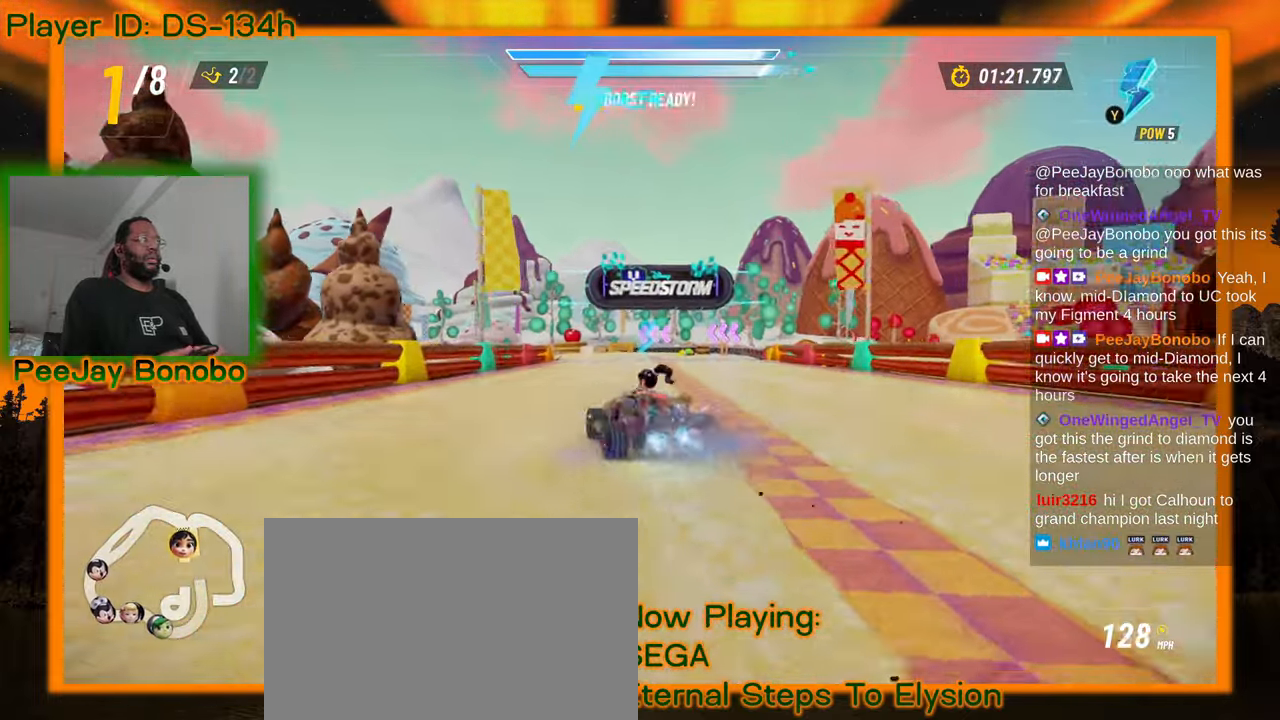
{"dt_ms": 1000, "buttons": [], "left_stick": "center"}
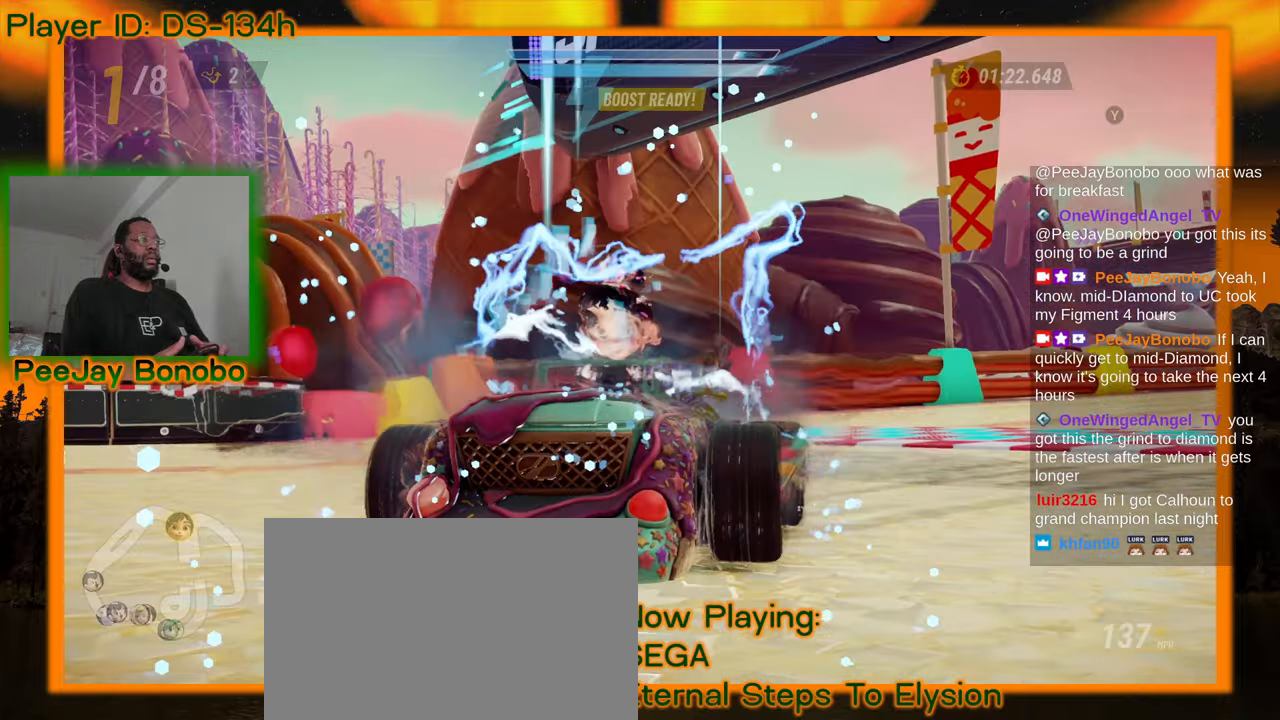
{"dt_ms": 500, "buttons": [], "left_stick": "center", "events": []}
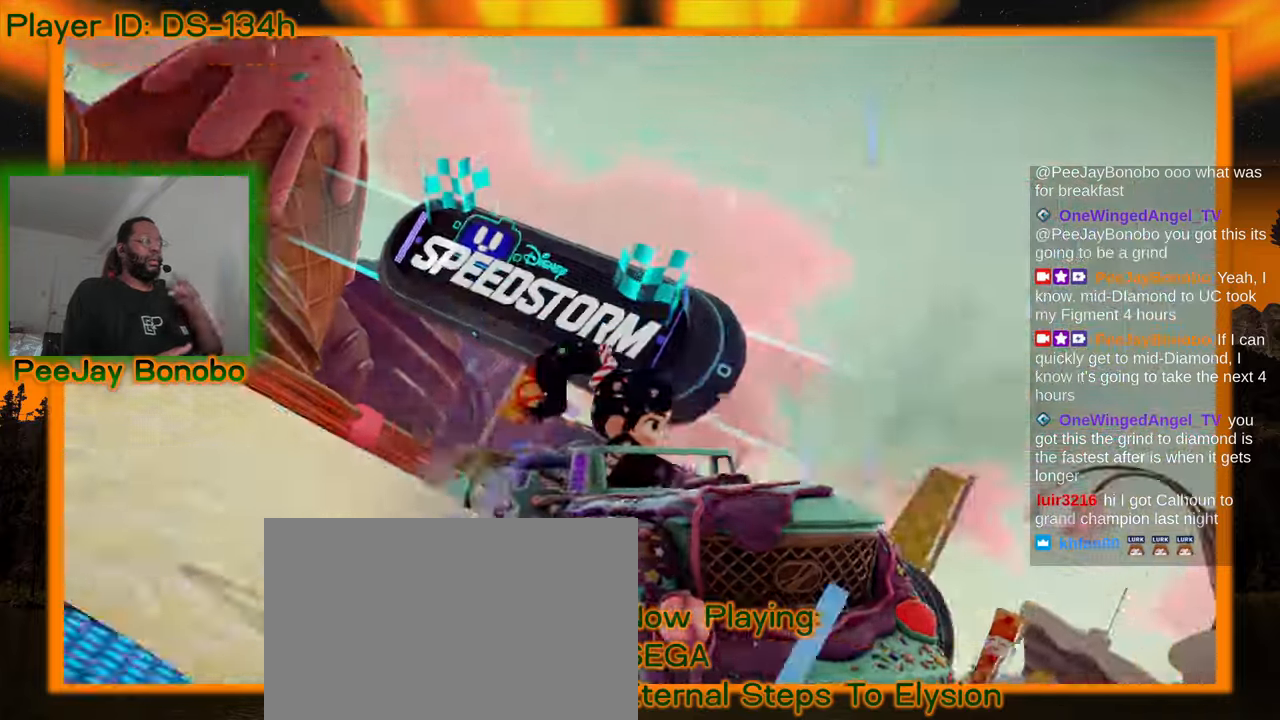
{"dt_ms": 500, "buttons": [], "left_stick": "center", "events": []}